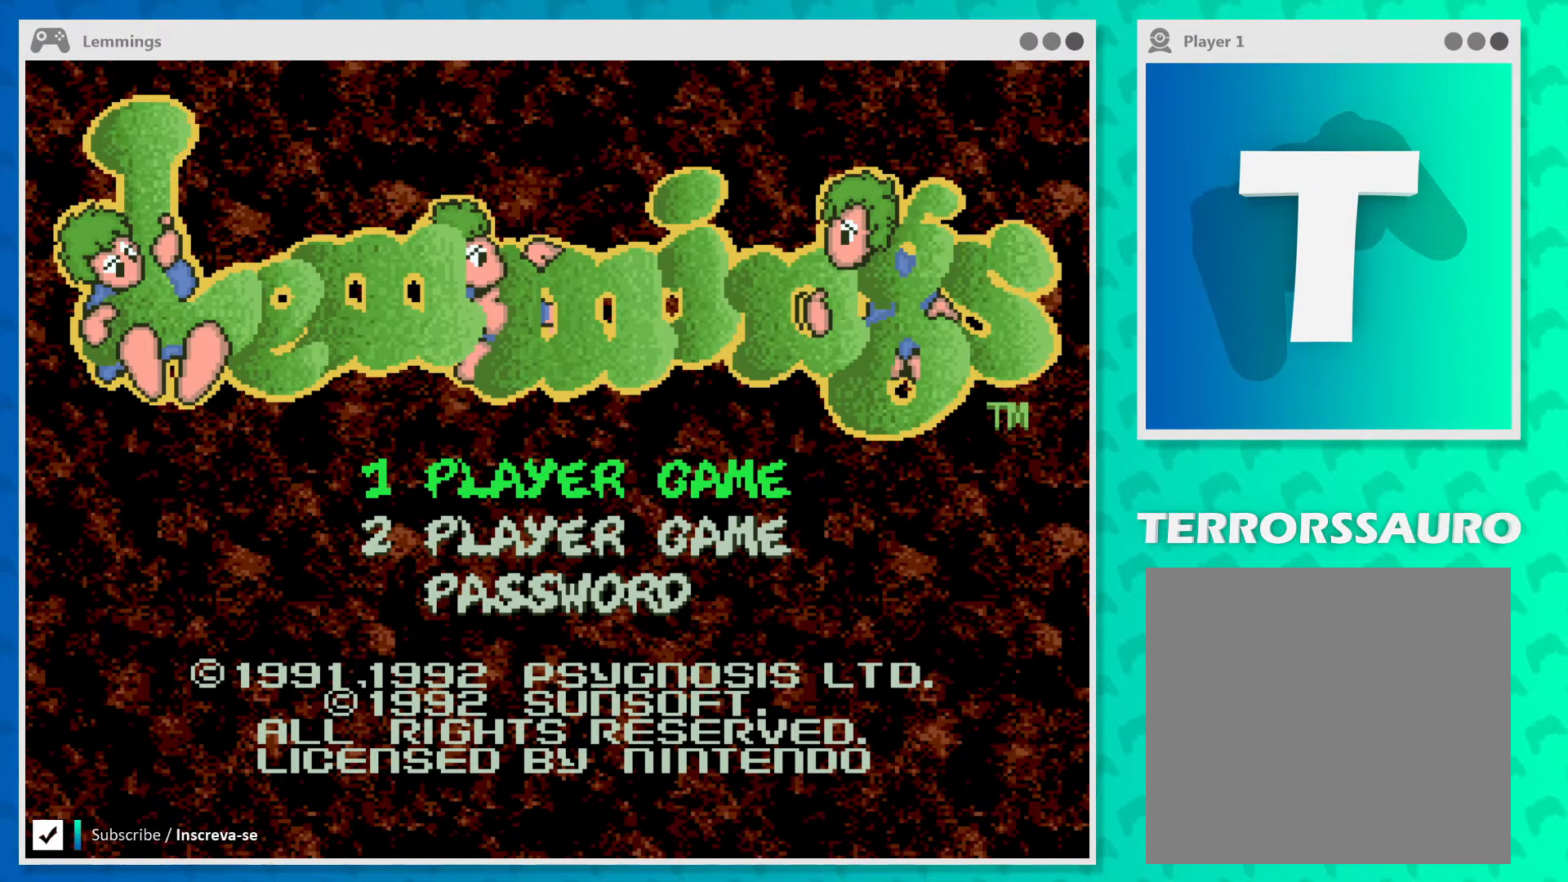
Gameplay with a controller (Xbox layout); each line is a JSON object with the inputs held at the frame after it. "events" lists button and stick changes between this image and that frame as [ms after this image, input, new state], when the widget could be followed in between. Not read: L3 R3 right_stick.
{"buttons": [], "left_stick": "down", "events": [[367, "left_stick", "down"]]}
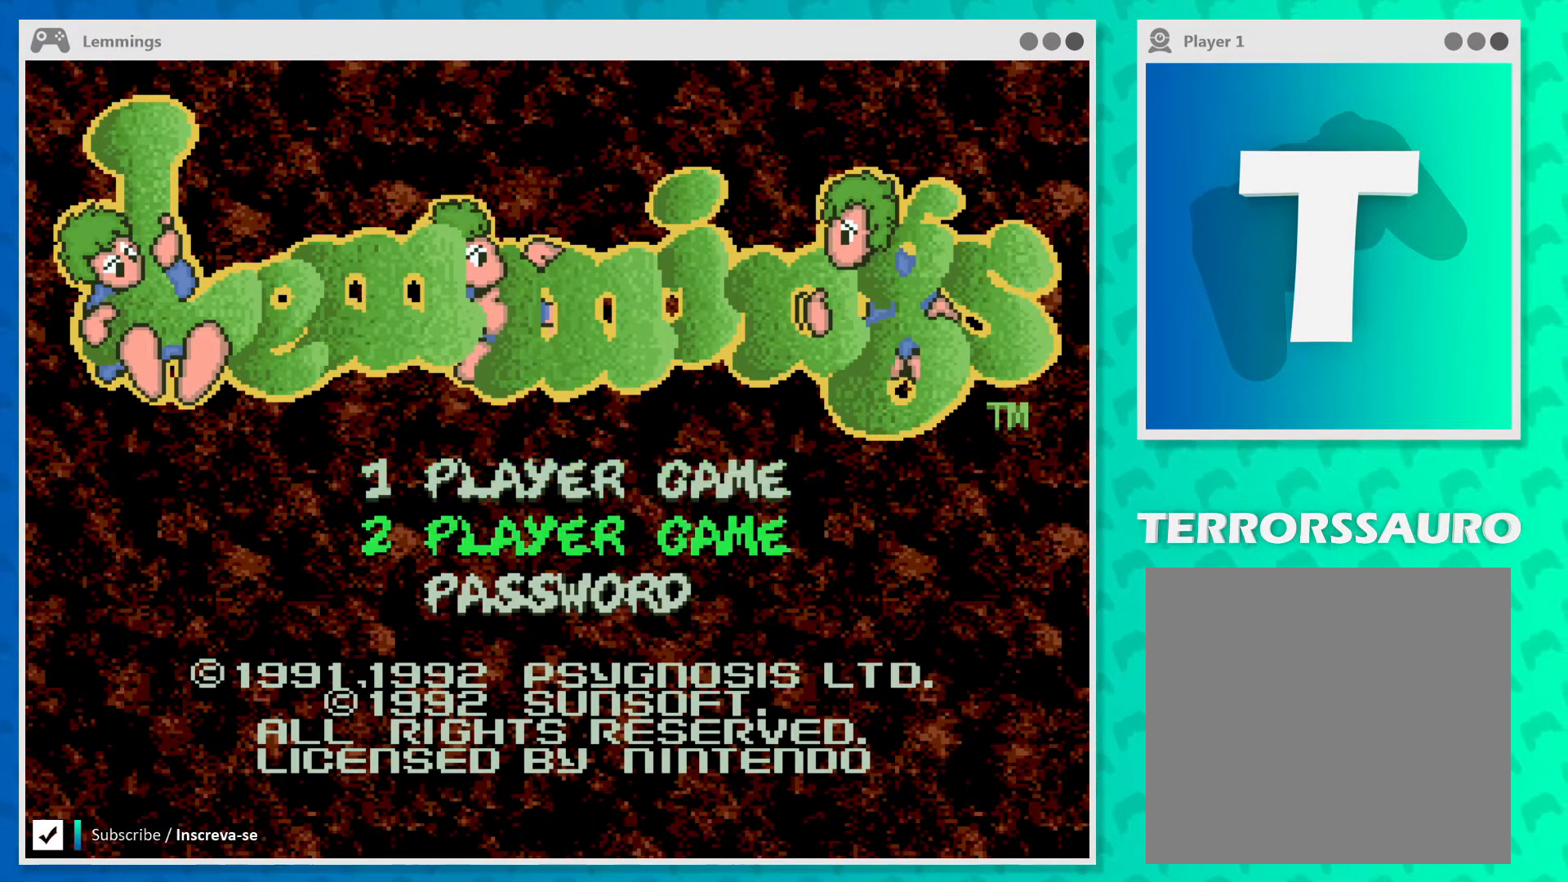
{"buttons": [], "left_stick": "center", "events": [[100, "left_stick", "center"]]}
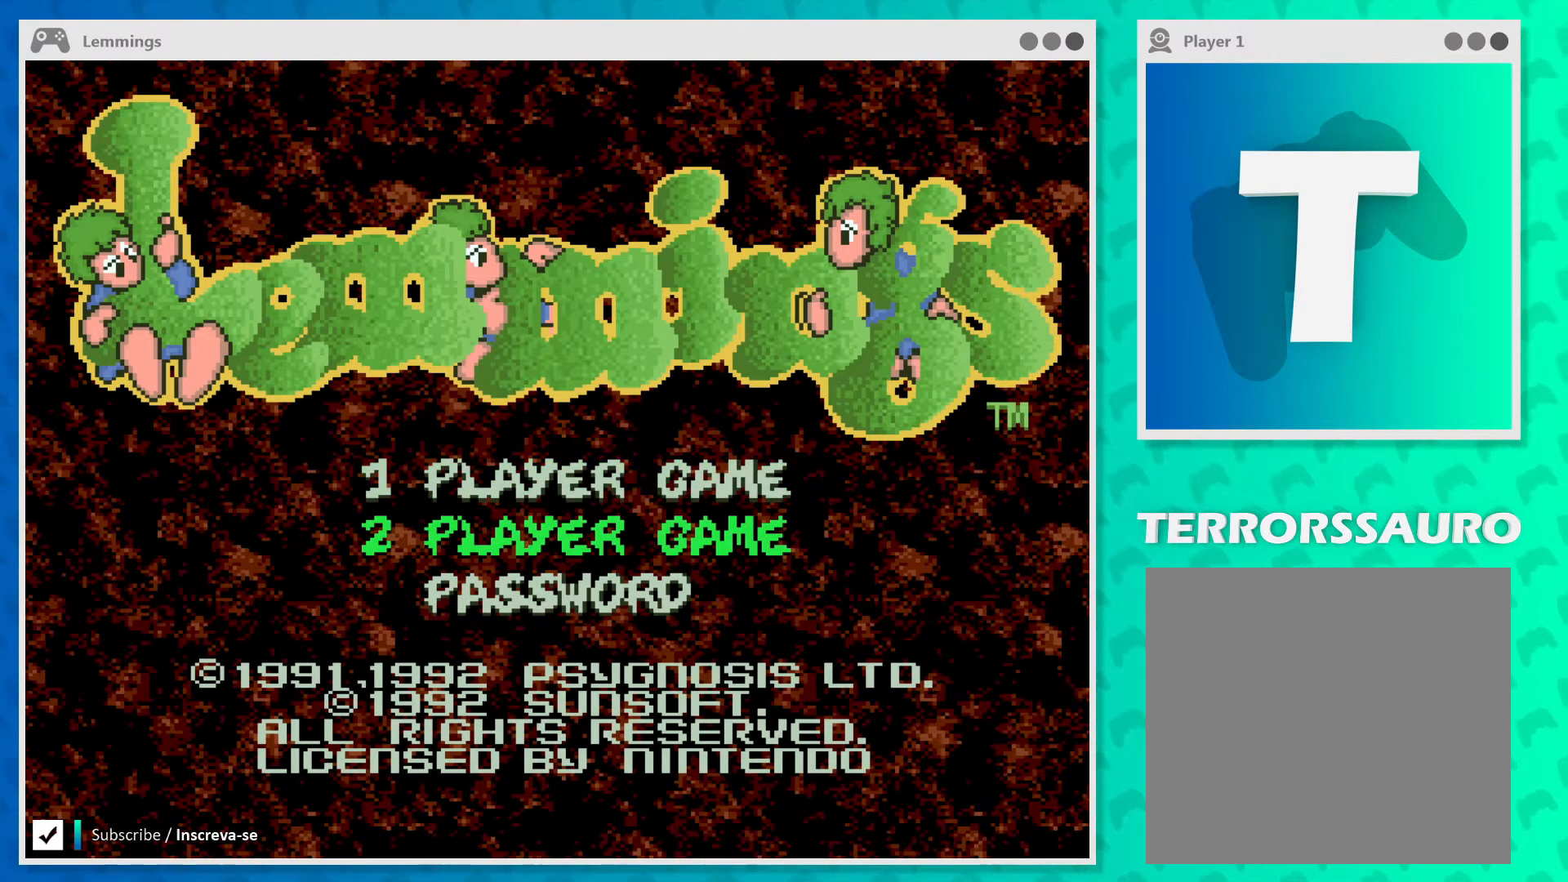
{"buttons": [], "left_stick": "center", "events": [[233, "left_stick", "down"], [433, "left_stick", "center"]]}
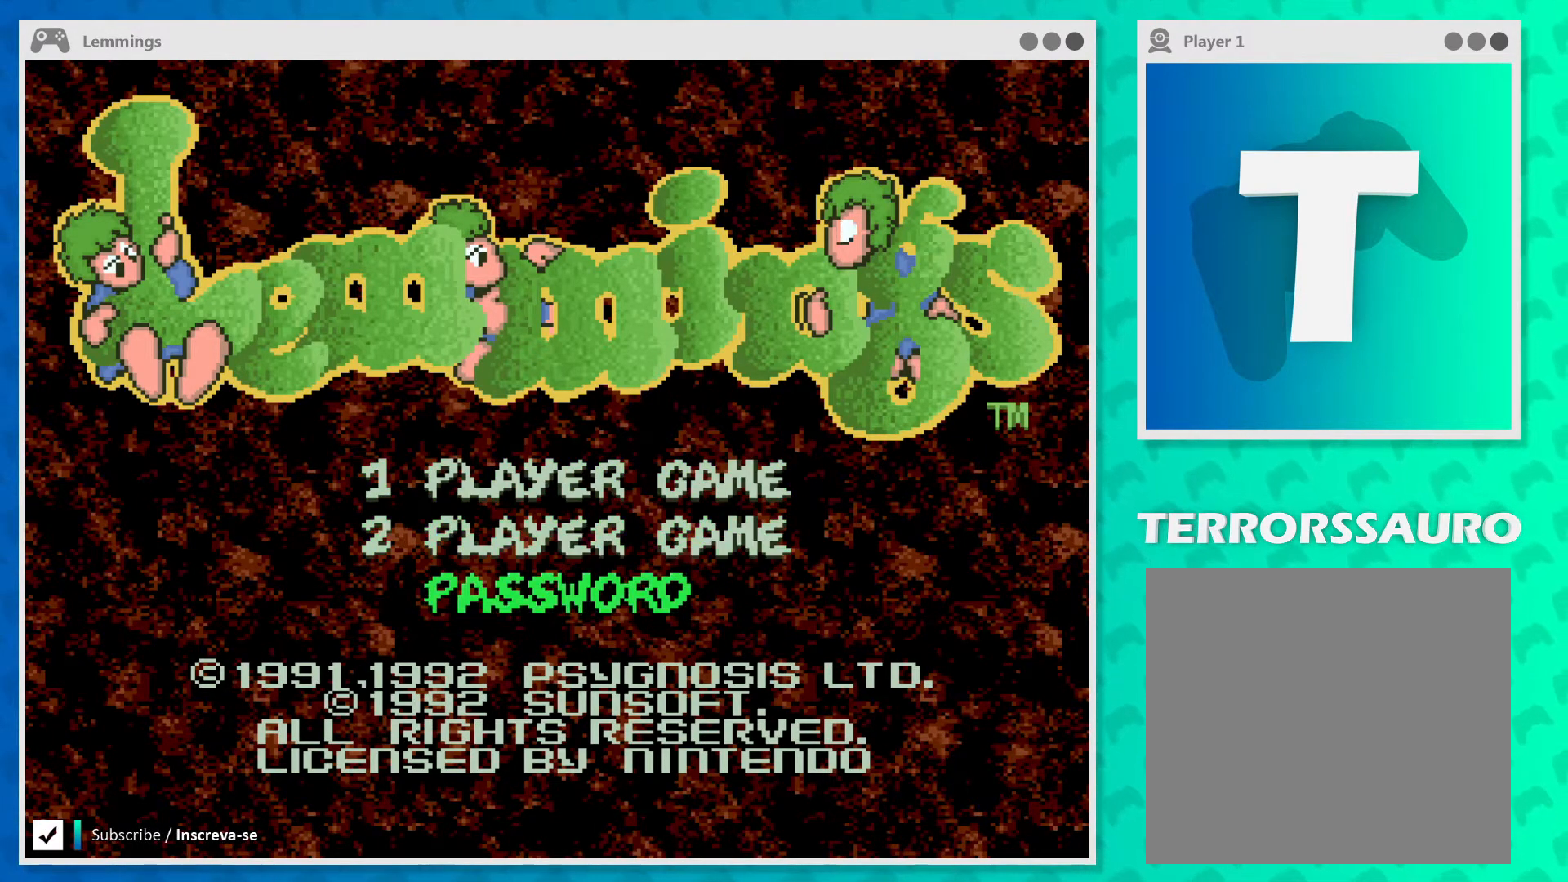
{"buttons": [], "left_stick": "center", "events": [[300, "left_stick", "up"], [433, "left_stick", "center"]]}
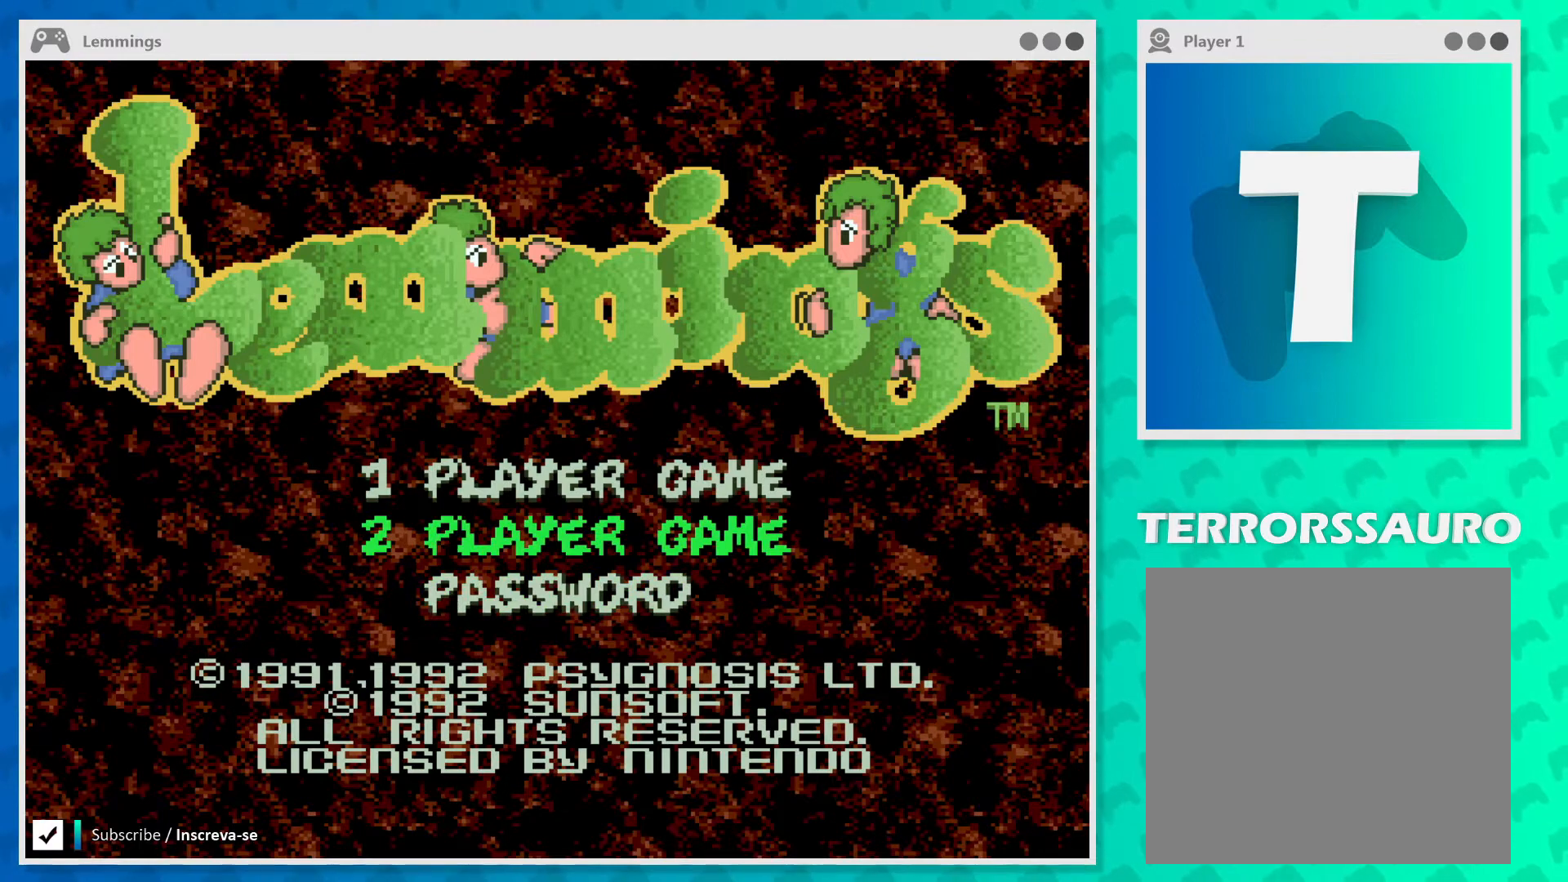
{"buttons": [], "left_stick": "center", "events": [[267, "left_stick", "up"], [400, "left_stick", "center"]]}
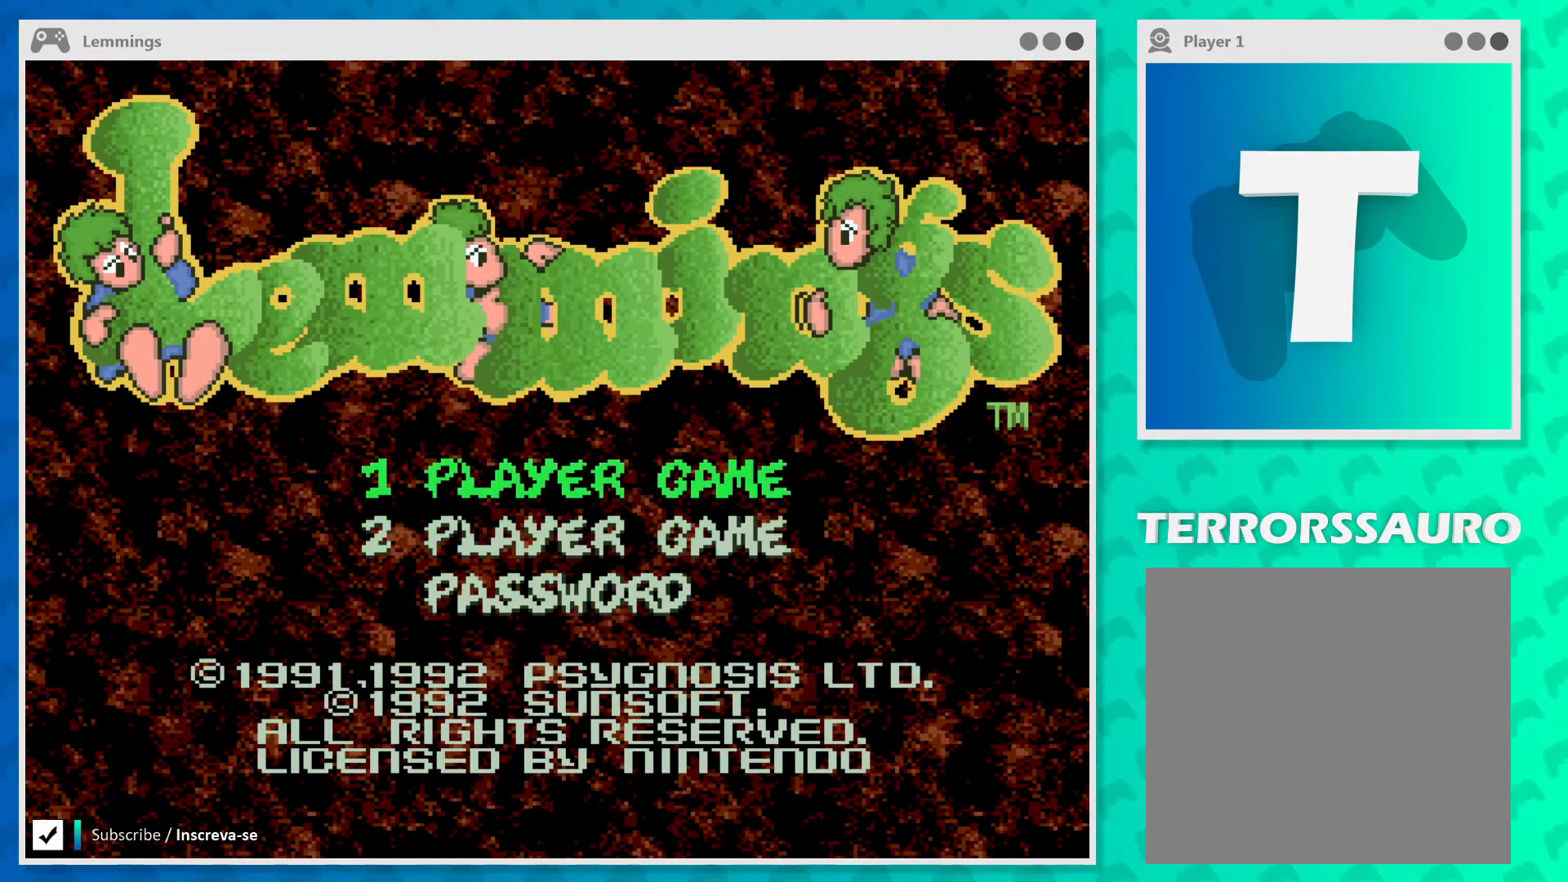
{"buttons": [], "left_stick": "down", "events": [[367, "left_stick", "down"]]}
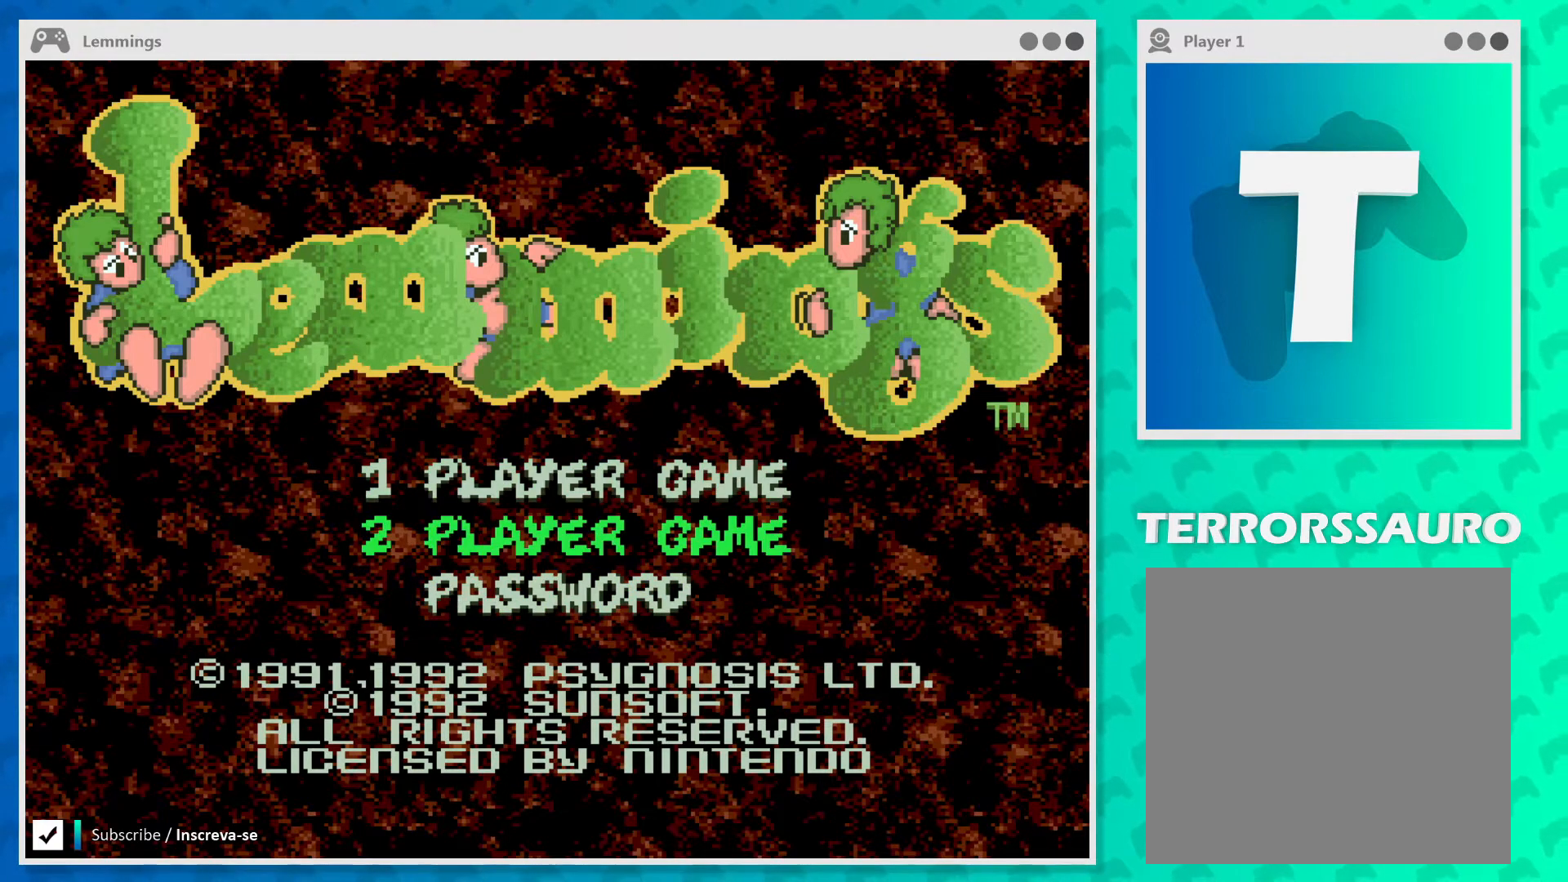
{"buttons": [], "left_stick": "center", "events": [[33, "left_stick", "center"], [300, "left_stick", "up"], [467, "left_stick", "center"]]}
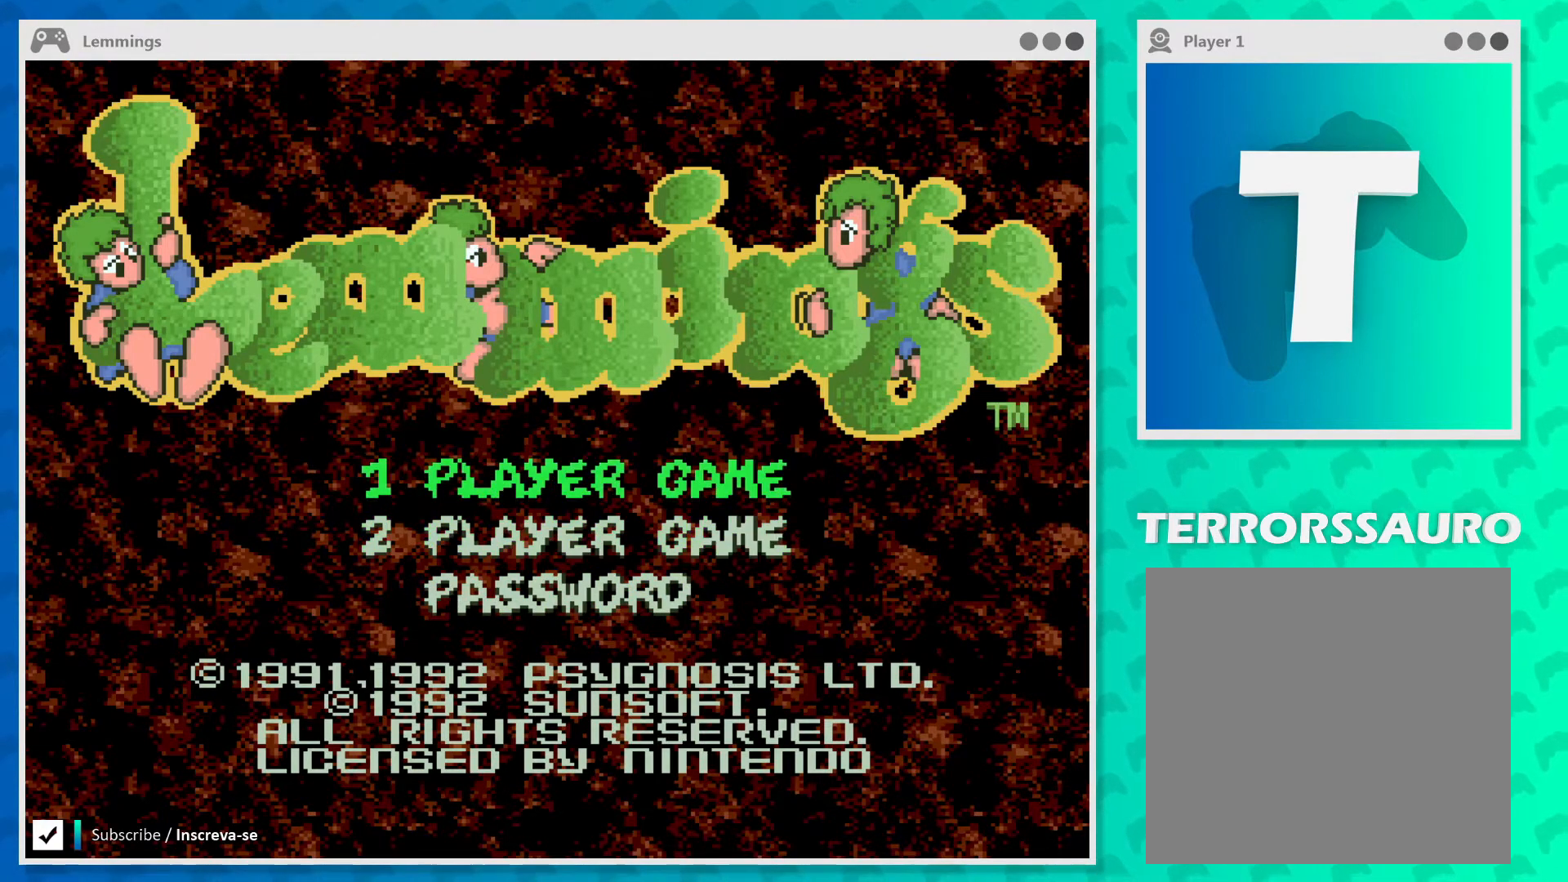
{"buttons": [], "left_stick": "center", "events": []}
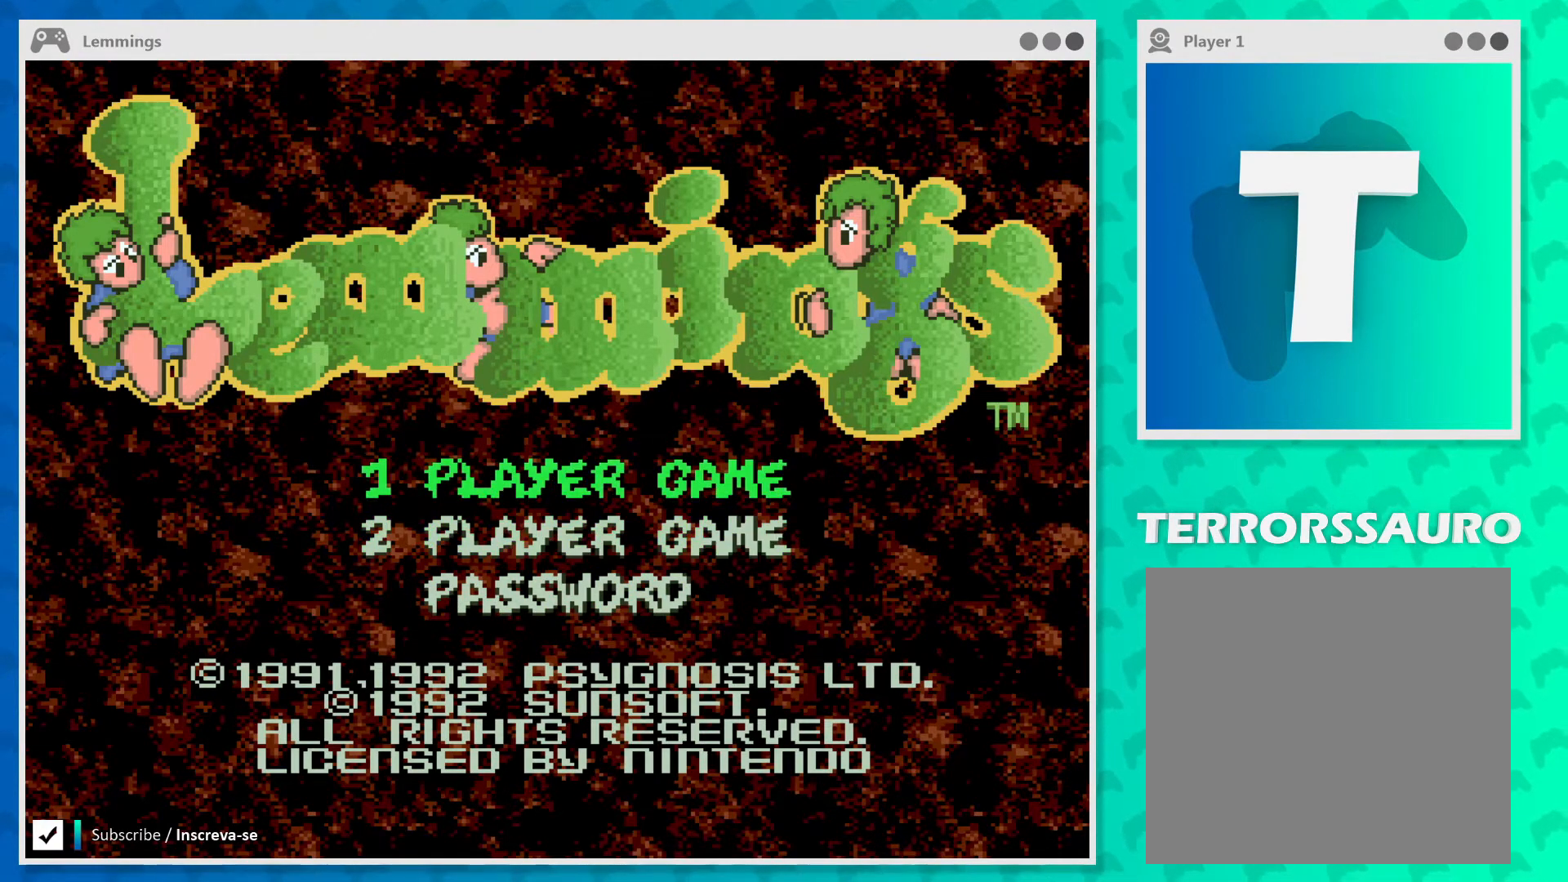
{"buttons": [], "left_stick": "center", "events": []}
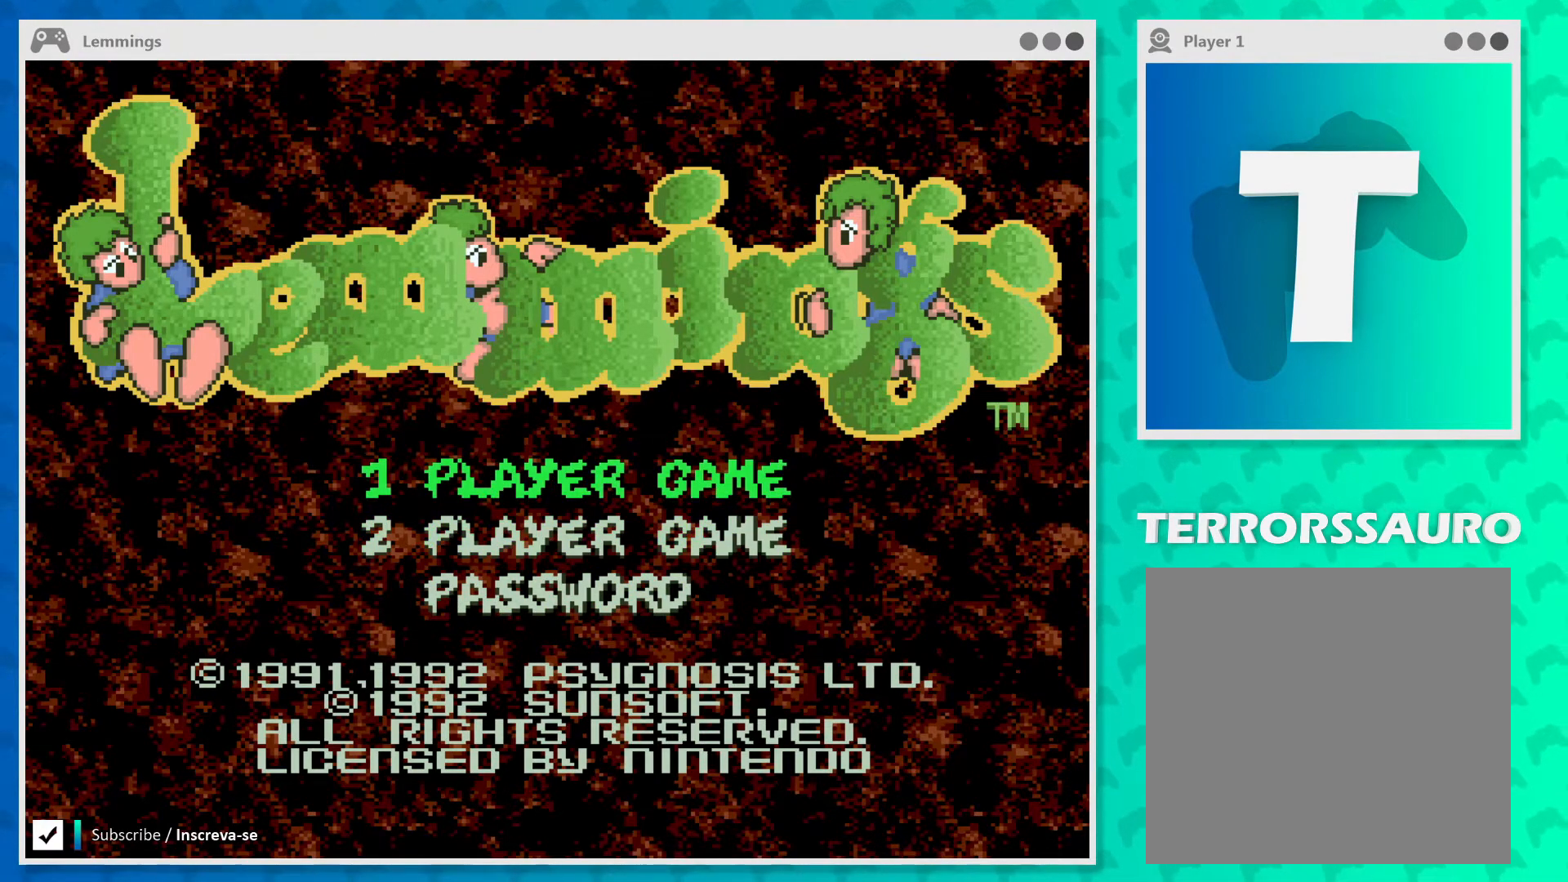
{"buttons": [], "left_stick": "center", "events": []}
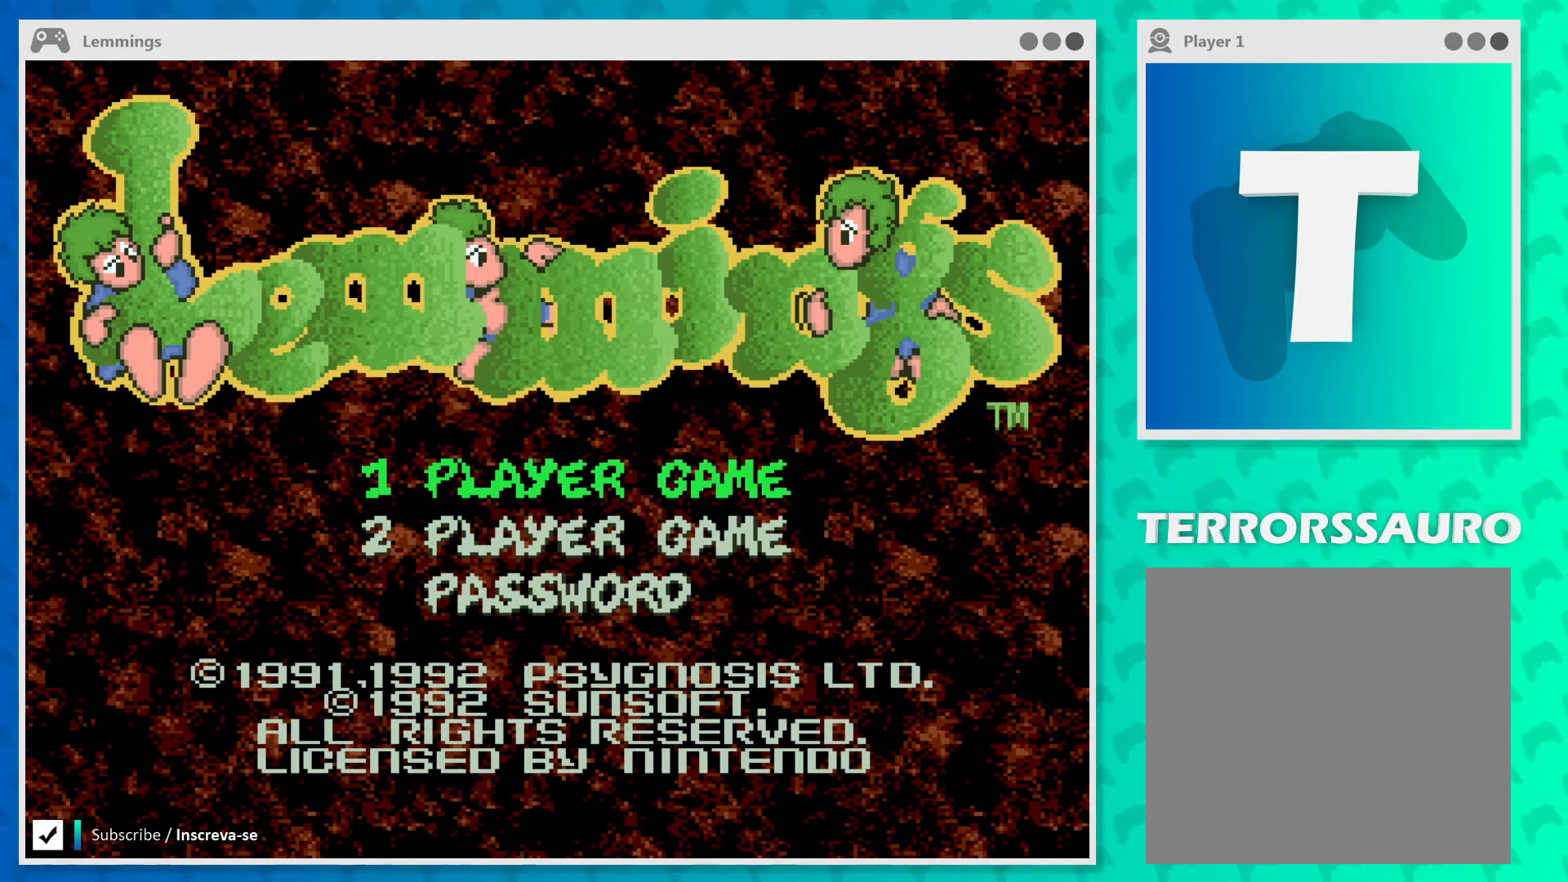
{"buttons": [], "left_stick": "center", "events": []}
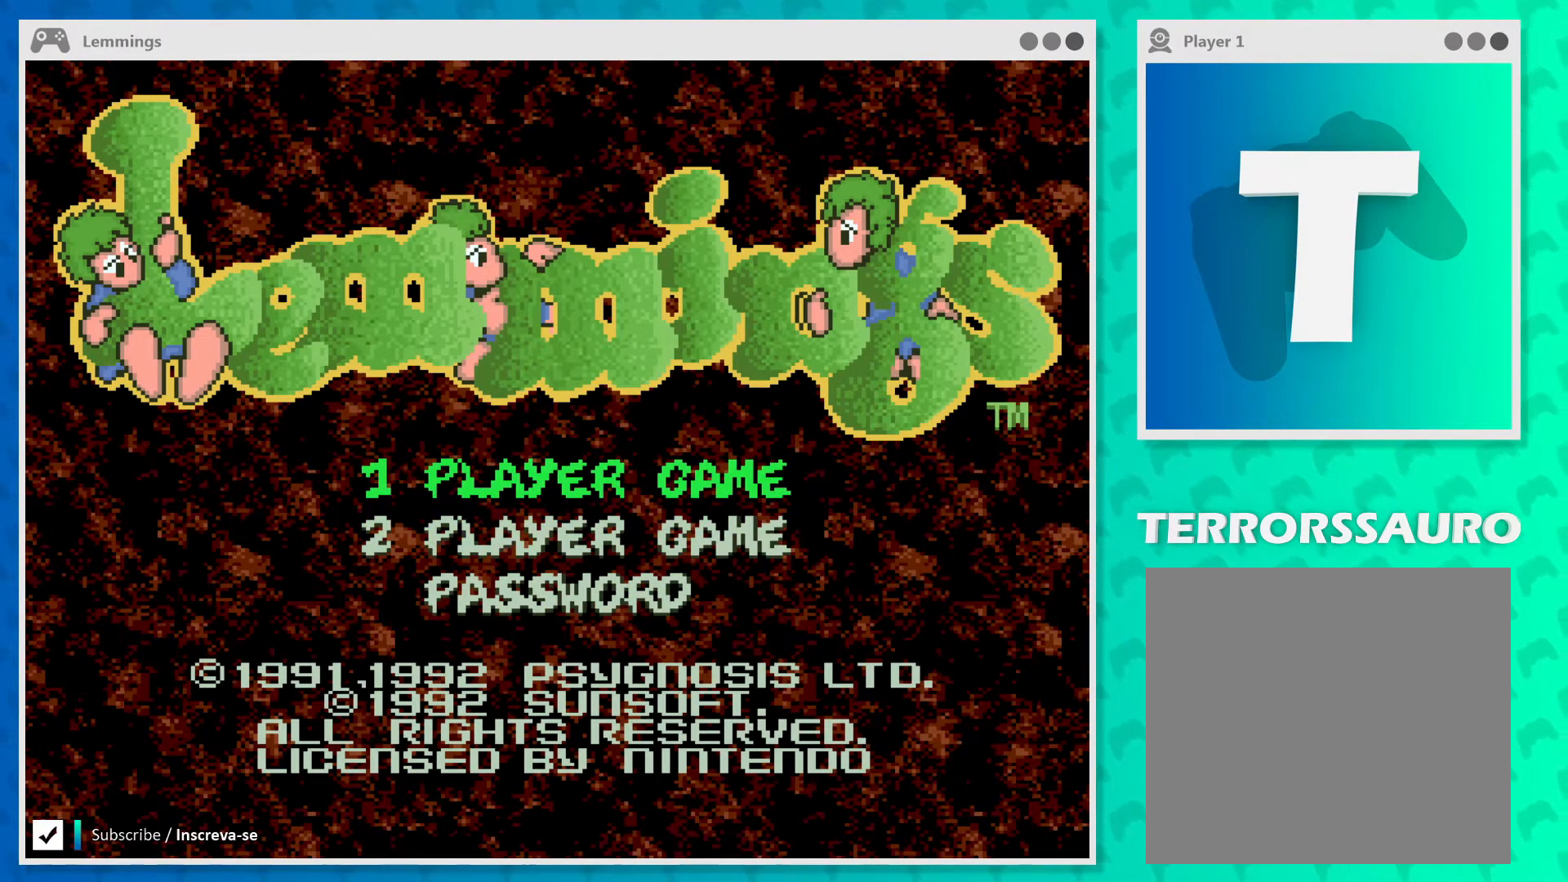
{"buttons": [], "left_stick": "center", "events": []}
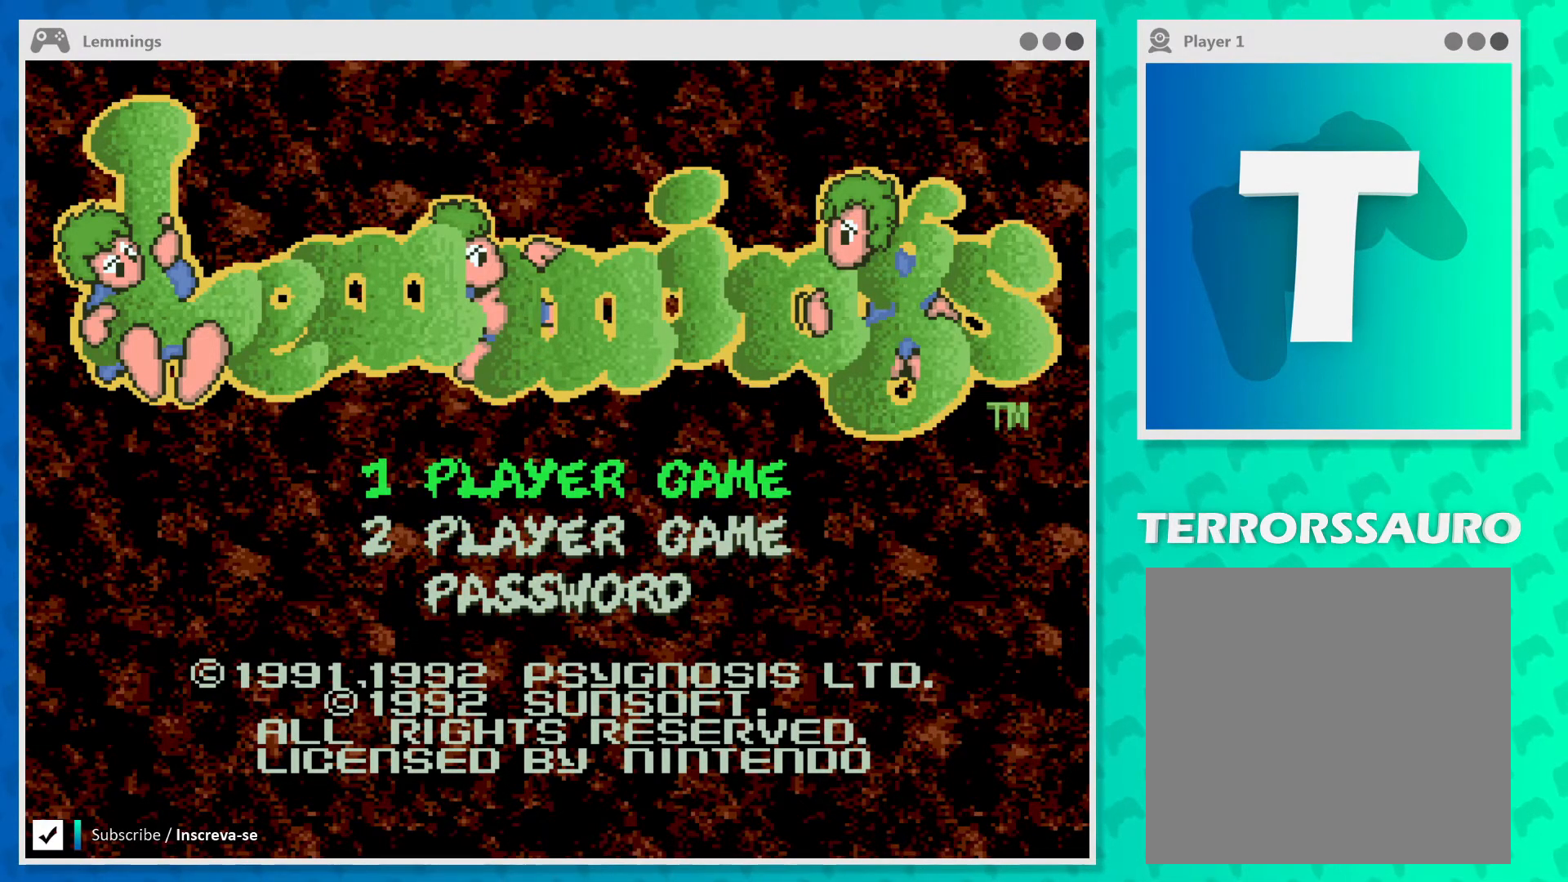
{"buttons": [], "left_stick": "center", "events": [[333, "START", "down"], [433, "START", "up"]]}